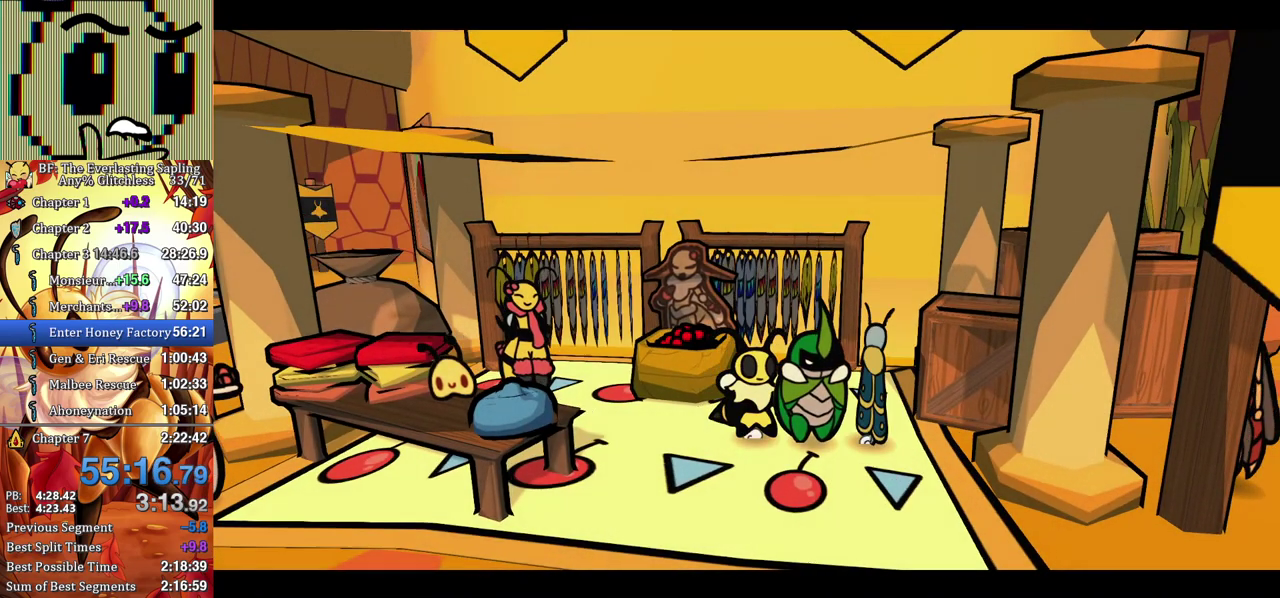
Gameplay with a controller (Xbox layout); each line is a JSON object with the inputs held at the frame after it. "events" lists button and stick changes between this image and that frame as [ms after this image, input, new state], when the widget could be followed in between. Not read: L1 L2 L3 R1 R2 R3.
{"buttons": [], "left_stick": "down-right", "events": []}
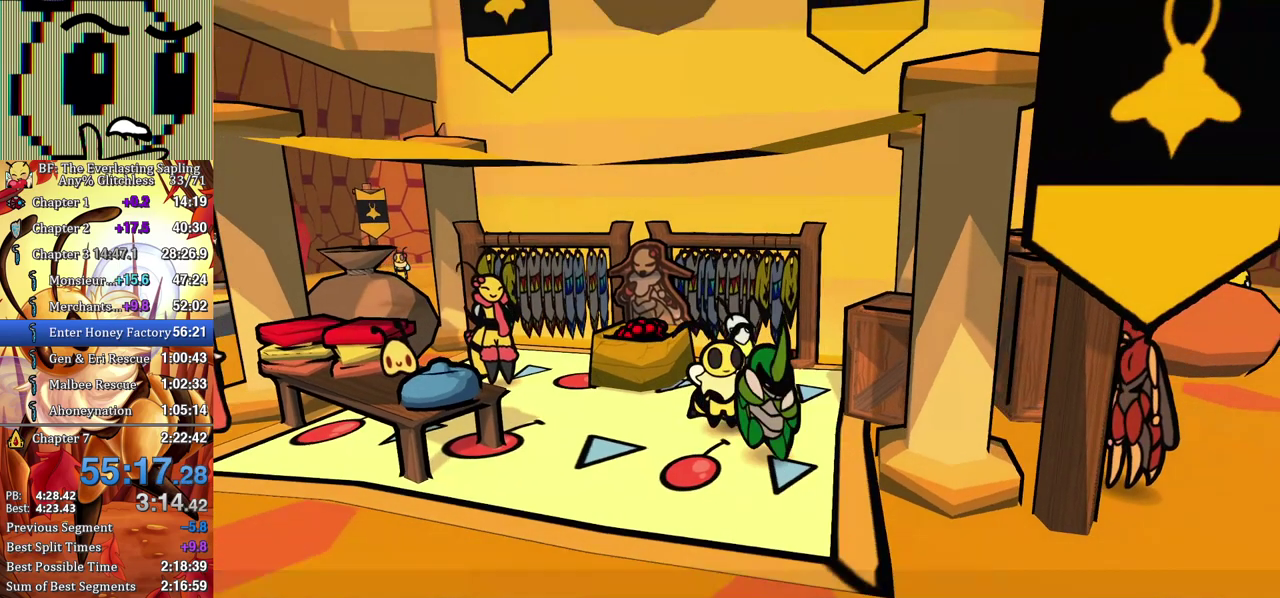
{"buttons": [], "left_stick": "down-right", "events": []}
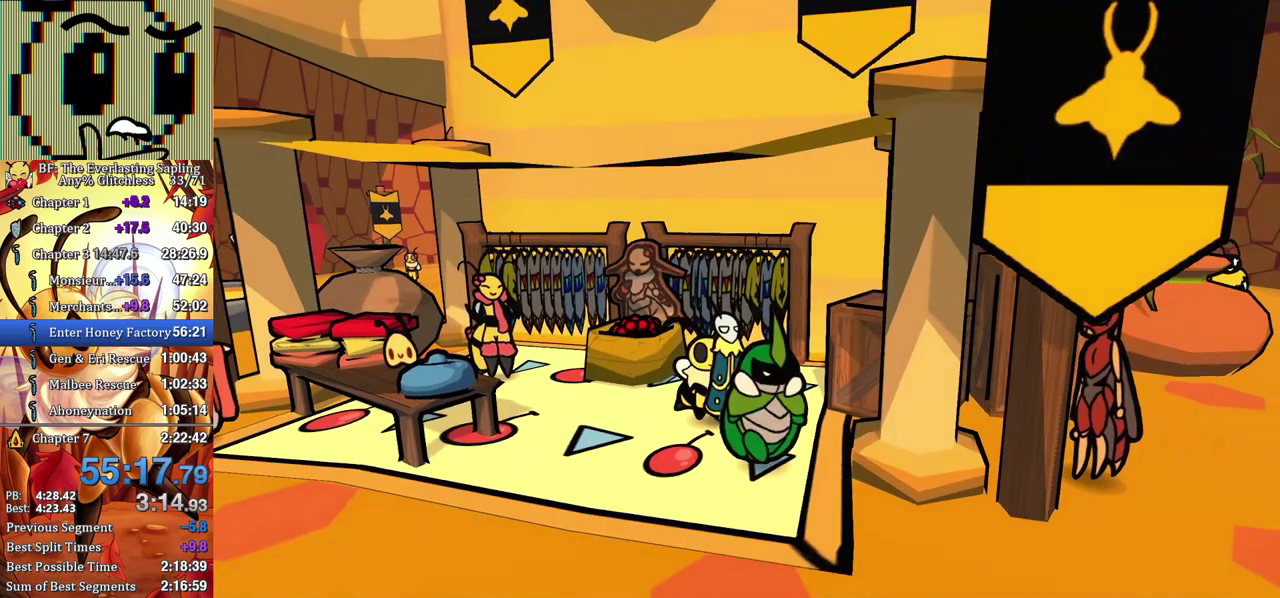
{"buttons": [], "left_stick": "down-right", "events": []}
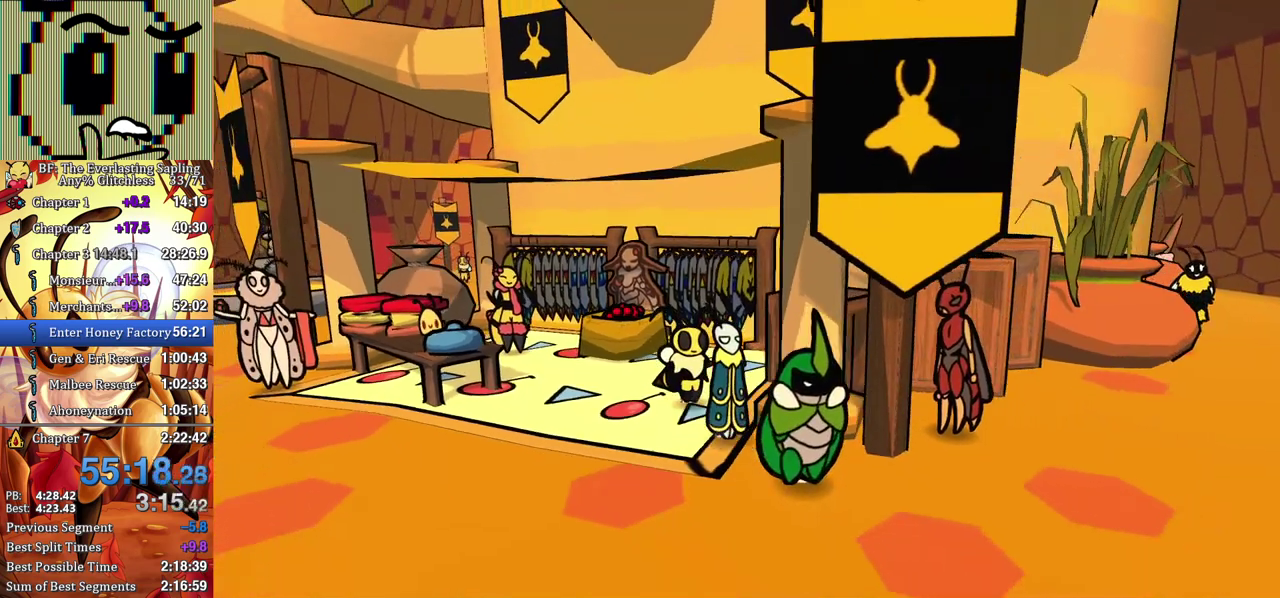
{"buttons": [], "left_stick": "up-right", "events": [[100, "left_stick", "right"], [483, "left_stick", "up-right"]]}
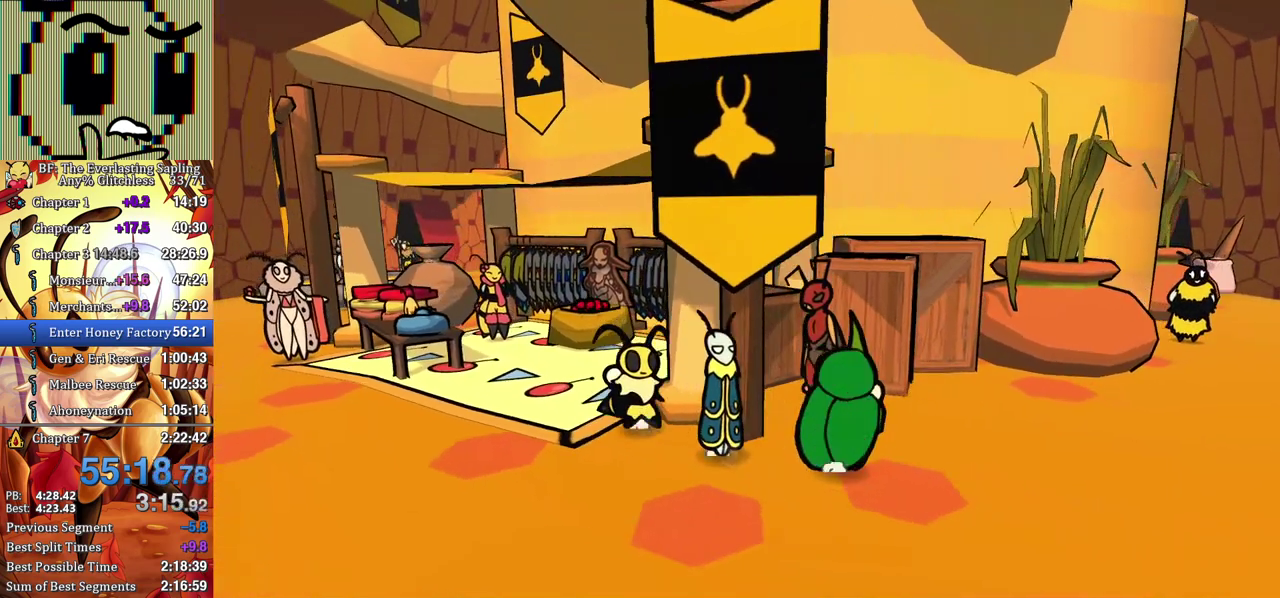
{"buttons": [], "left_stick": "up-left", "events": [[167, "left_stick", "up"], [200, "A", "down"], [283, "A", "up"], [283, "left_stick", "up-left"]]}
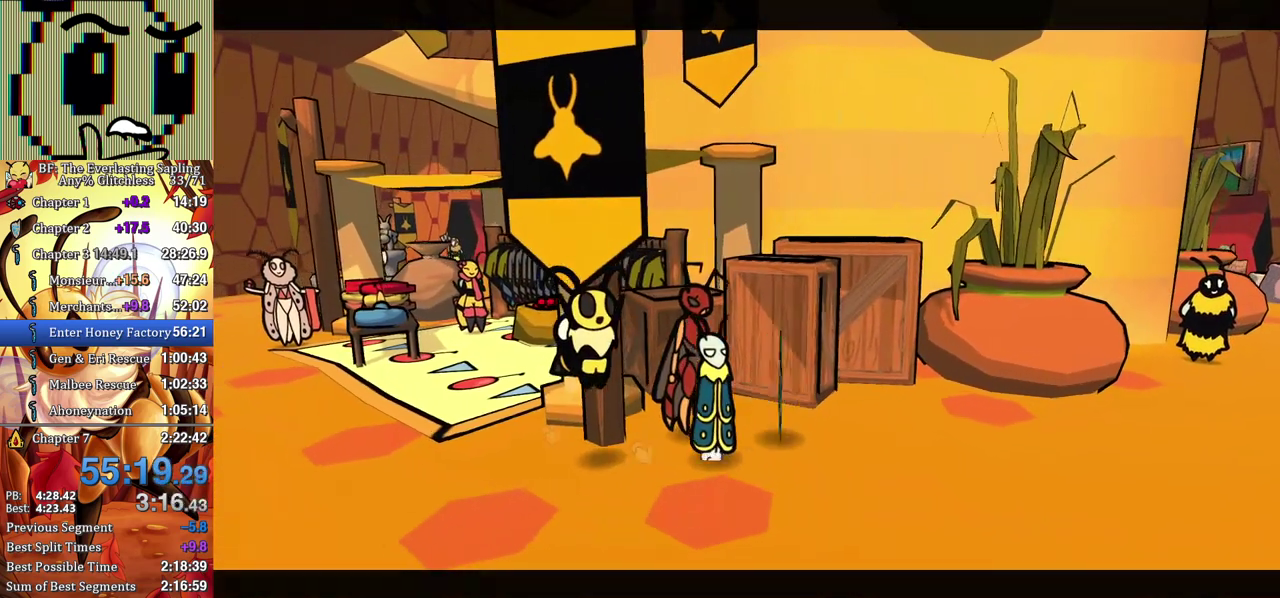
{"buttons": ["B"], "left_stick": "center", "events": [[17, "left_stick", "left"], [67, "left_stick", "center"], [467, "B", "down"]]}
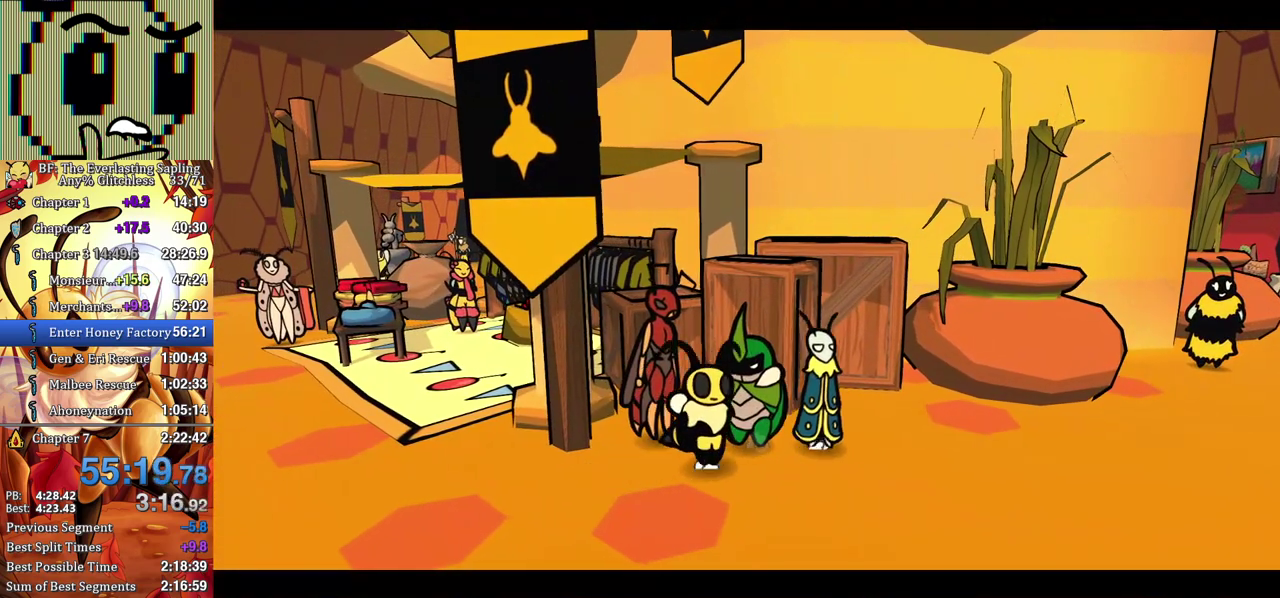
{"buttons": ["B"], "left_stick": "center", "events": []}
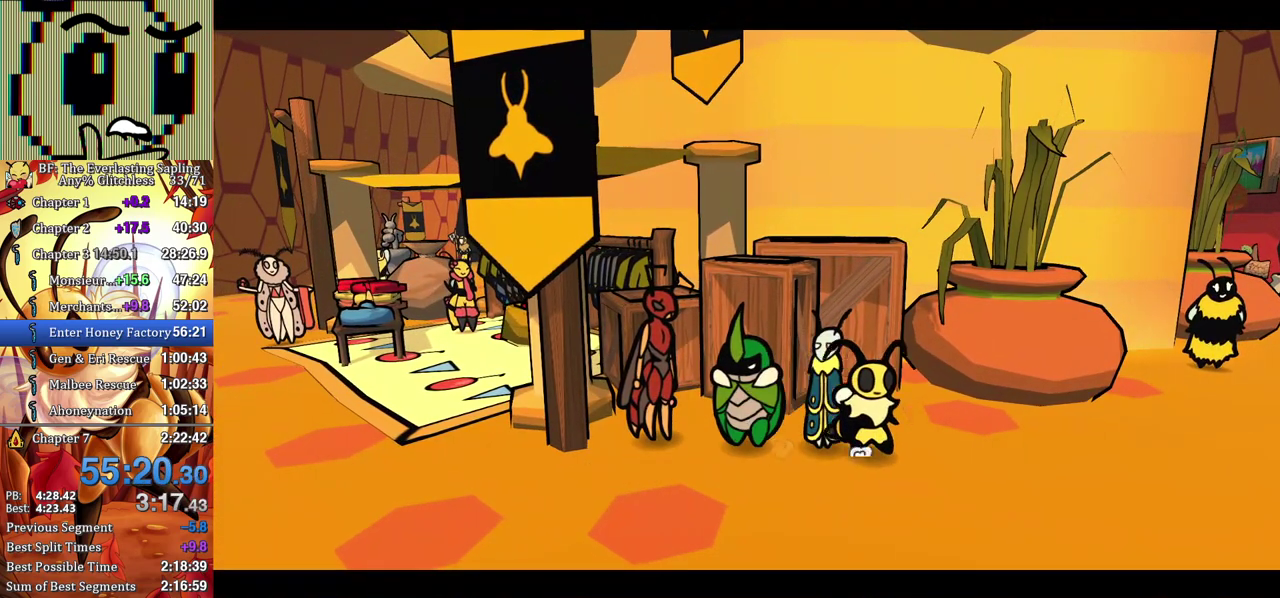
{"buttons": ["B"], "left_stick": "center", "events": []}
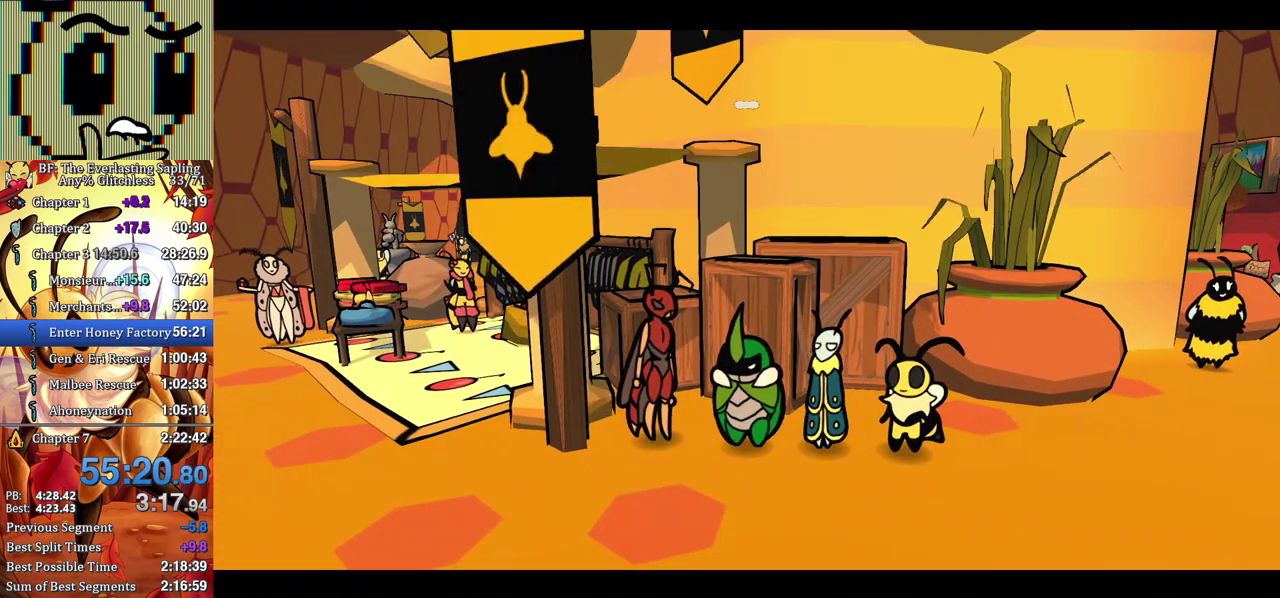
{"buttons": ["B"], "left_stick": "center", "events": []}
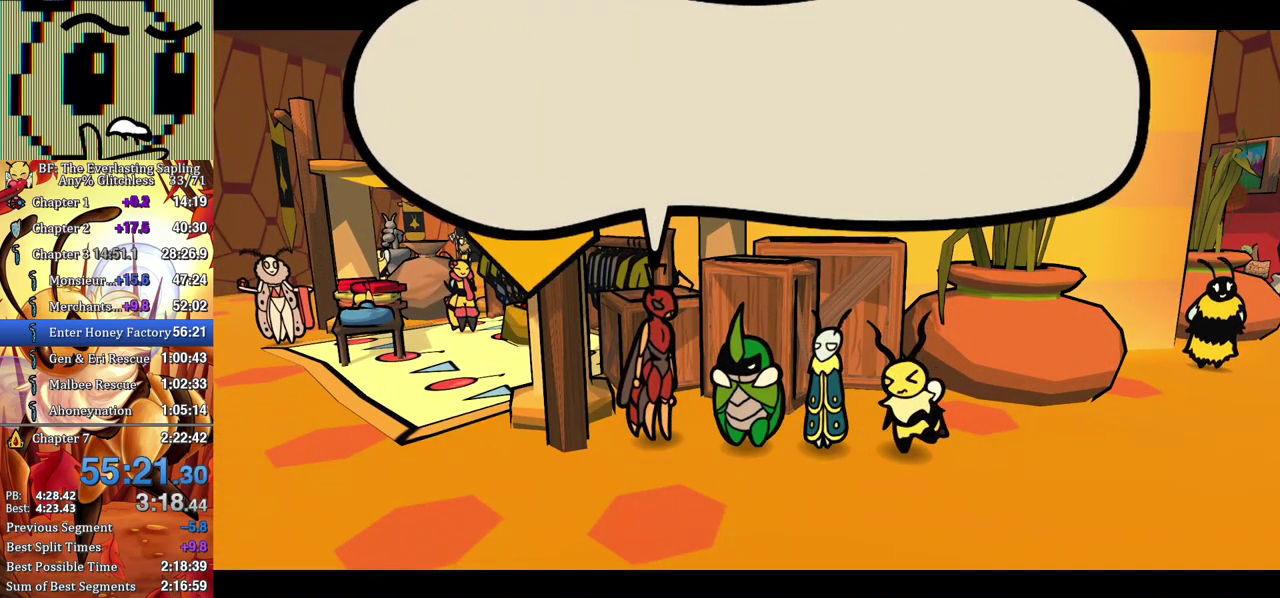
{"buttons": ["B"], "left_stick": "center", "events": []}
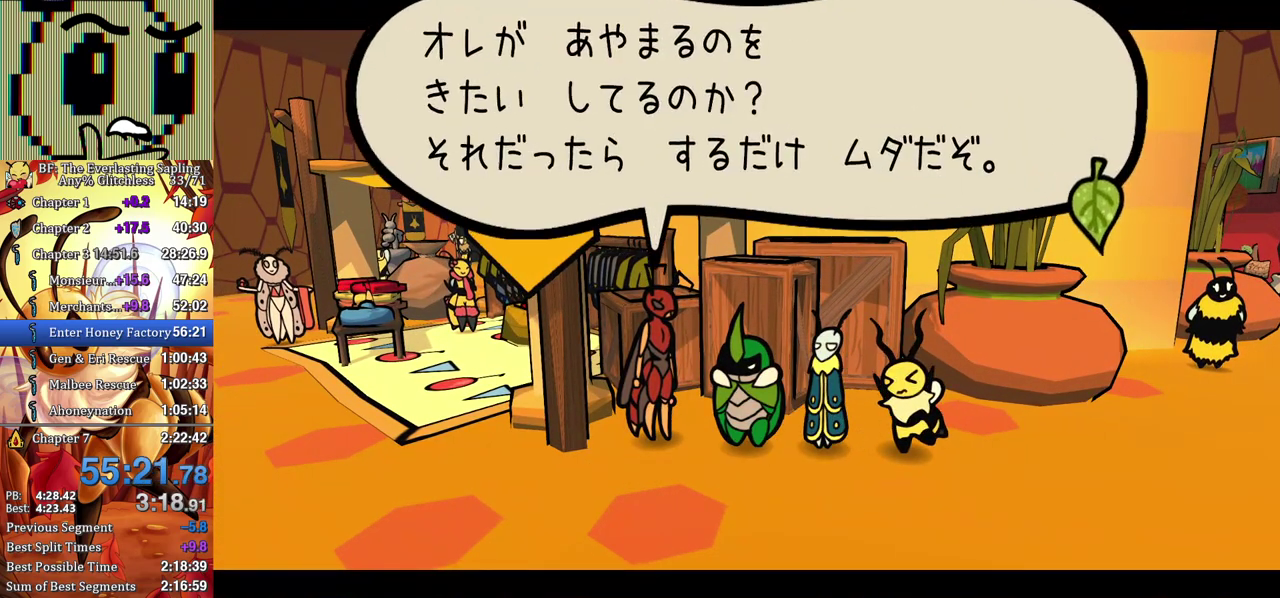
{"buttons": ["B"], "left_stick": "center", "events": []}
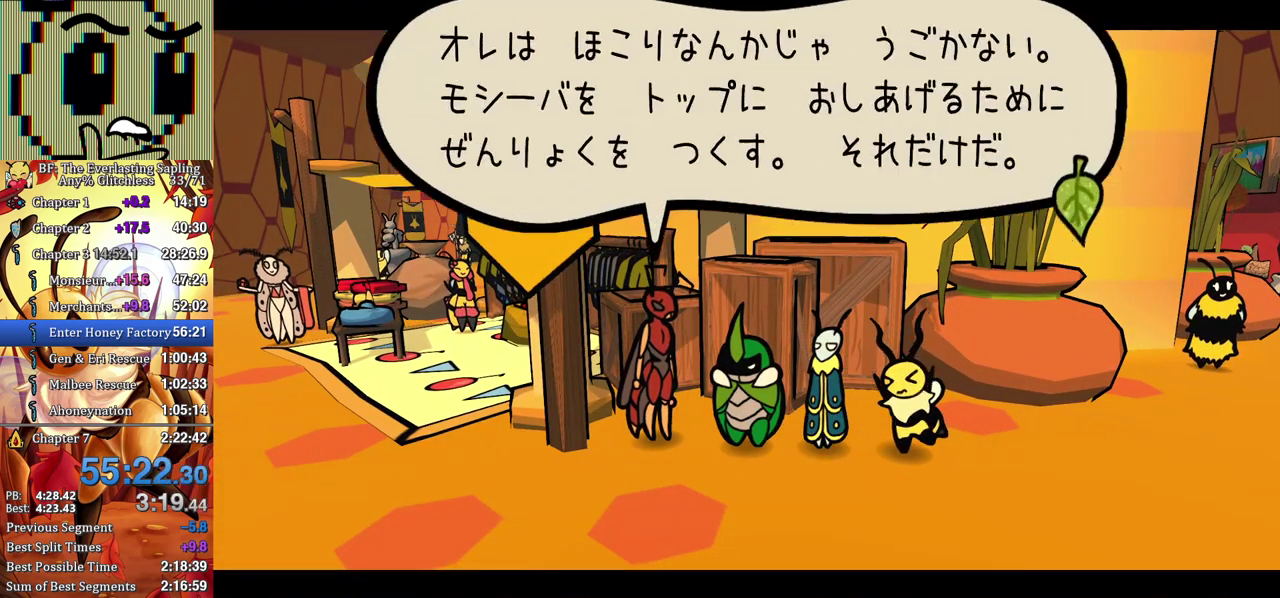
{"buttons": ["B"], "left_stick": "center", "events": []}
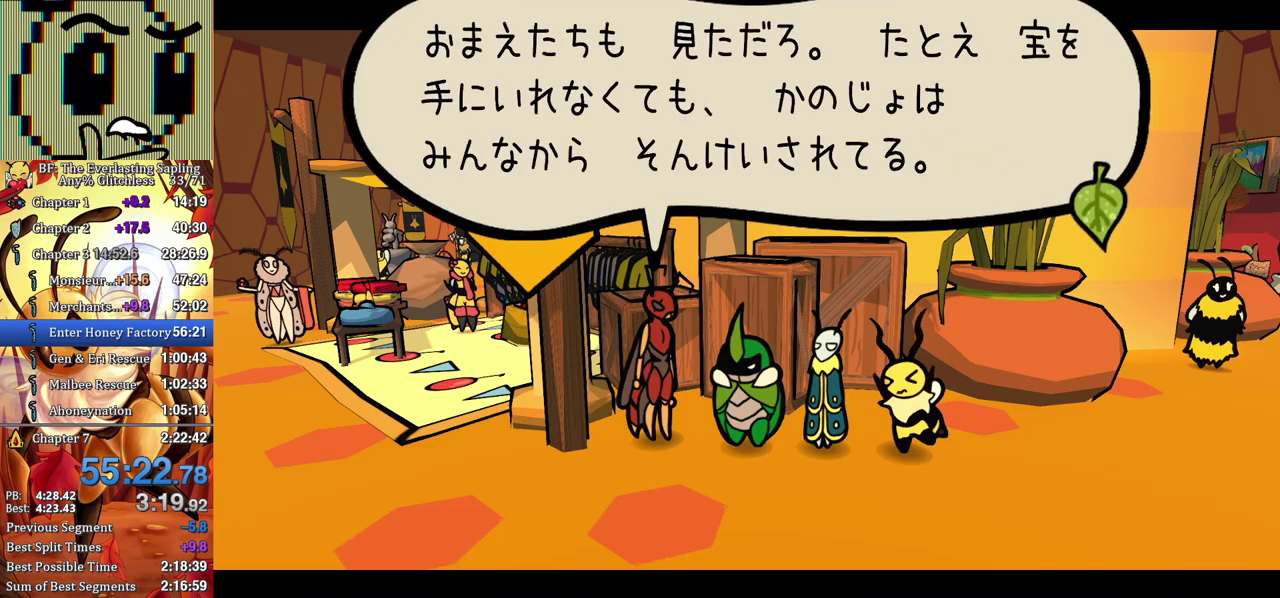
{"buttons": ["B"], "left_stick": "center", "events": []}
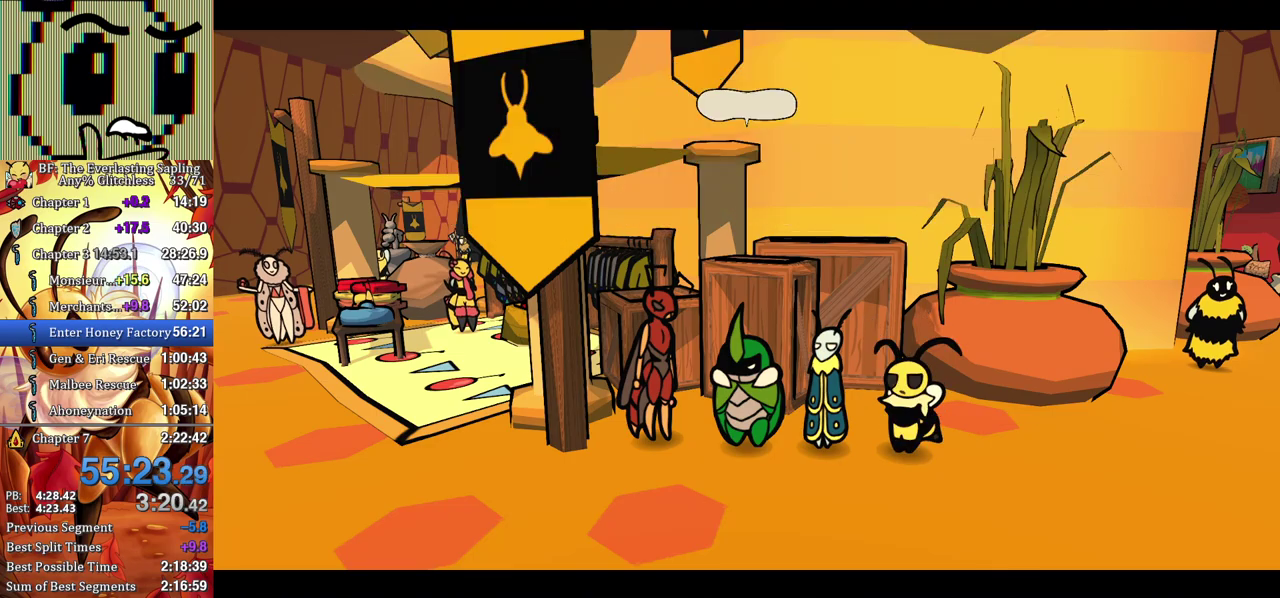
{"buttons": ["B"], "left_stick": "center", "events": []}
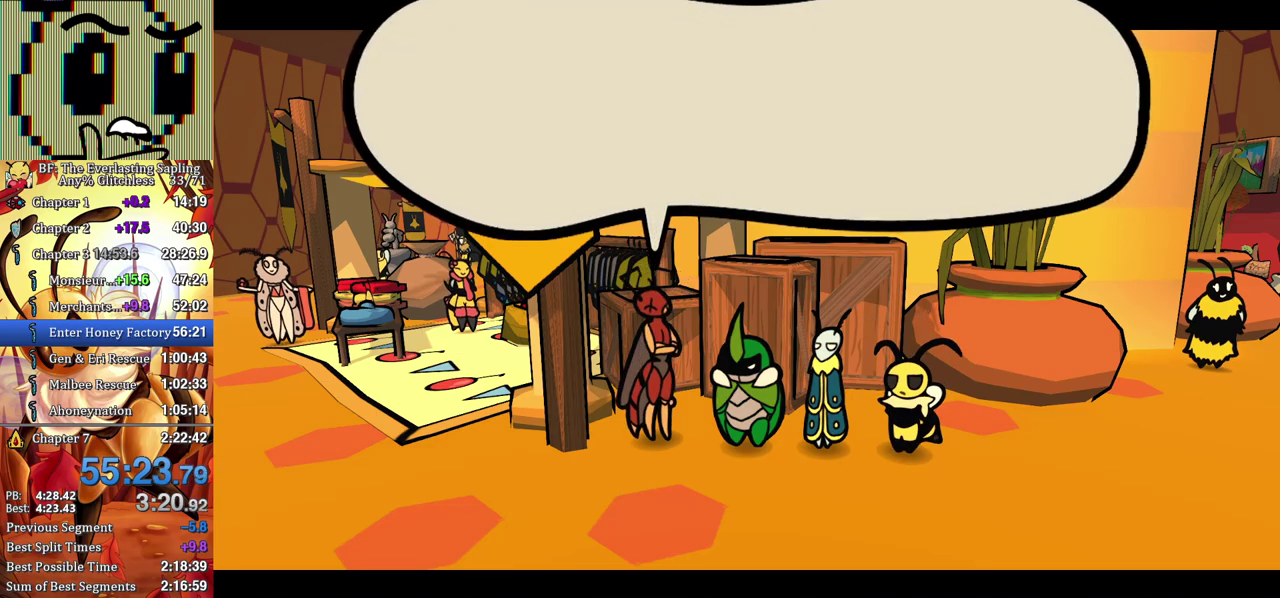
{"buttons": ["B"], "left_stick": "center", "events": []}
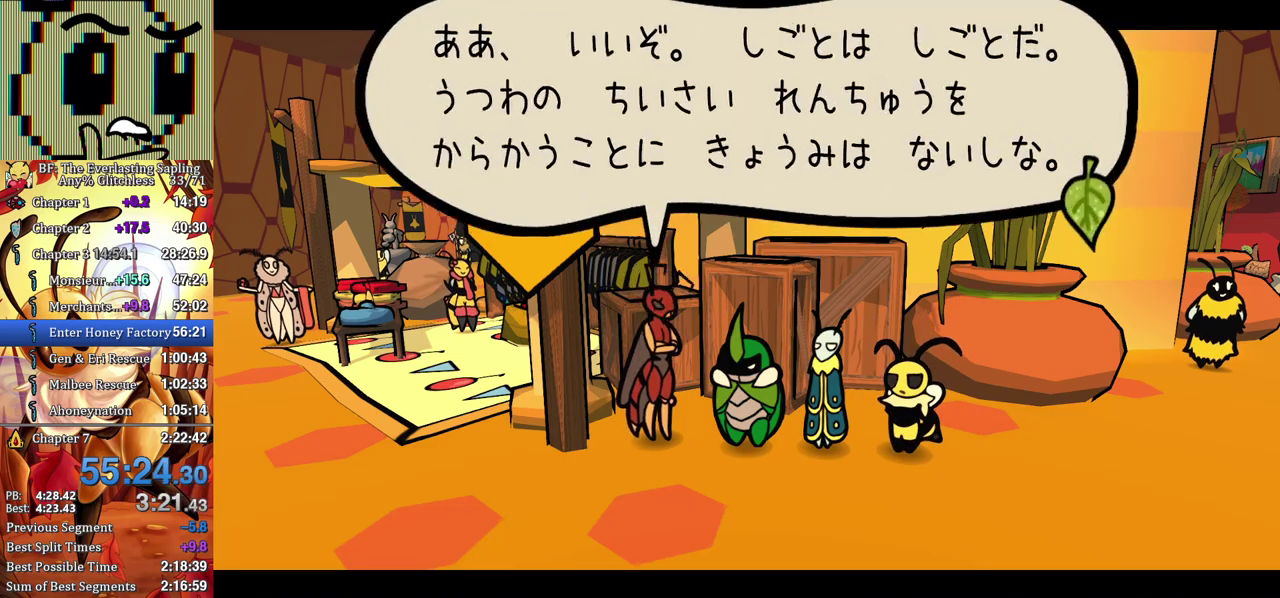
{"buttons": ["B"], "left_stick": "center", "events": []}
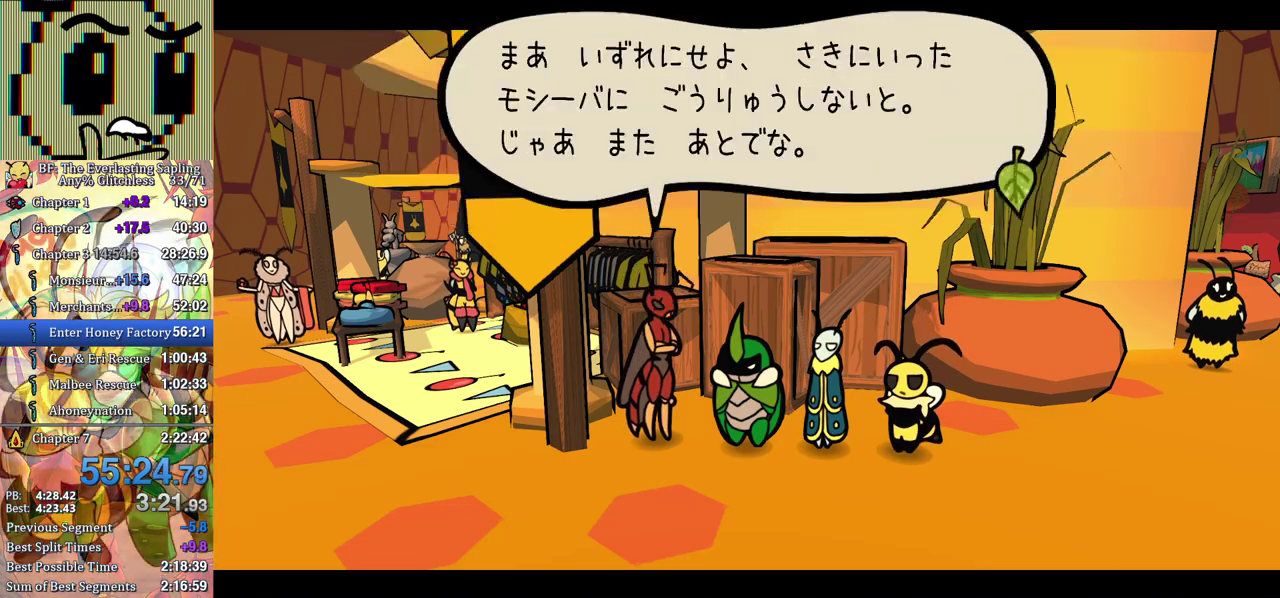
{"buttons": ["B"], "left_stick": "center", "events": []}
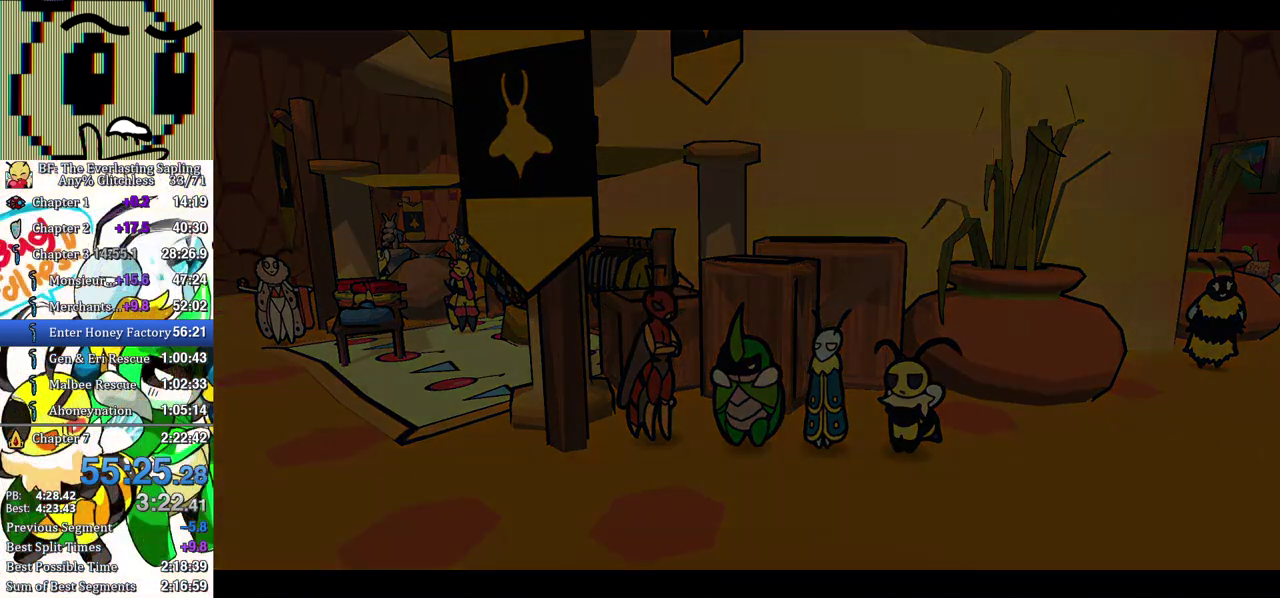
{"buttons": ["B"], "left_stick": "center", "events": []}
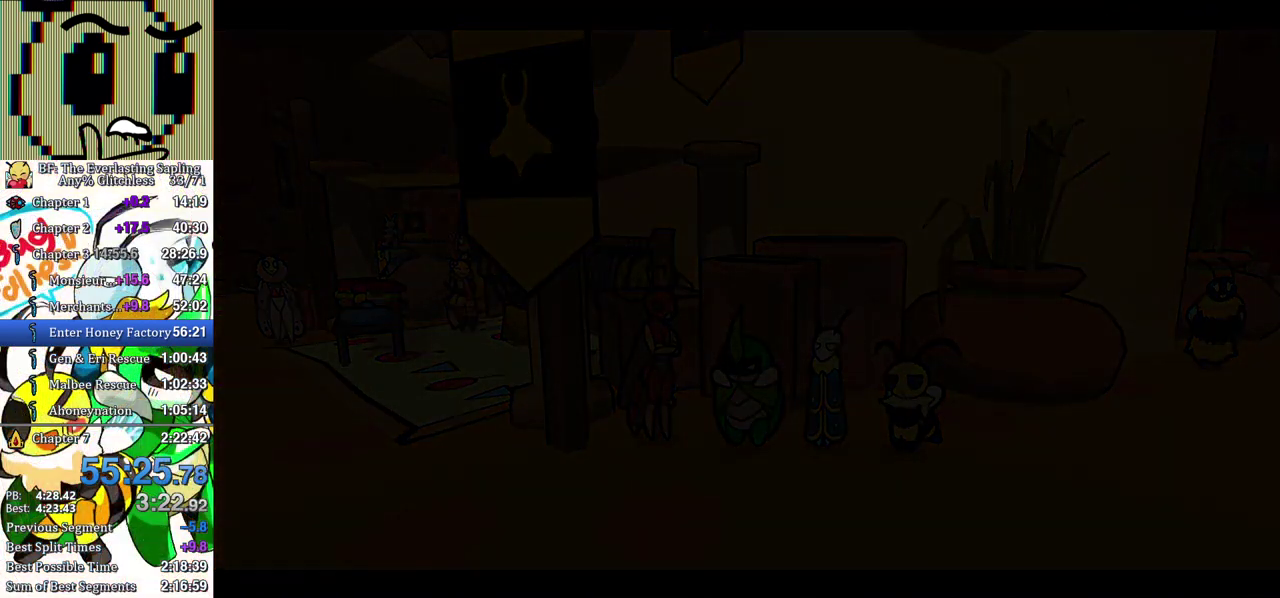
{"buttons": ["B"], "left_stick": "center", "events": []}
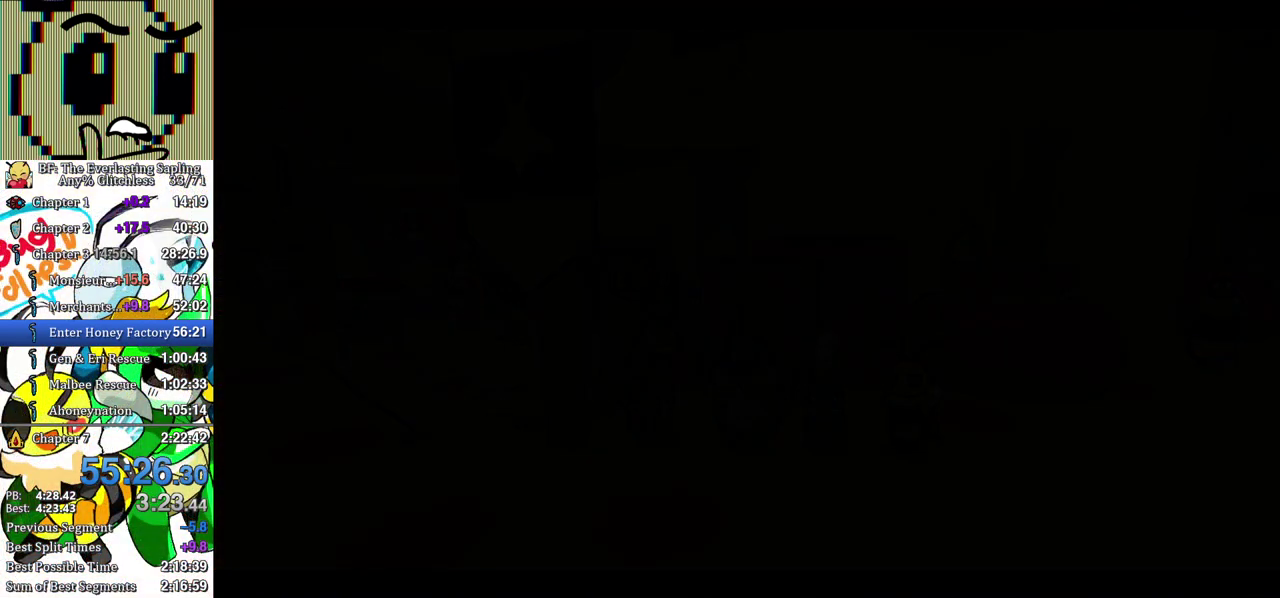
{"buttons": ["B"], "left_stick": "right", "events": [[150, "left_stick", "right"]]}
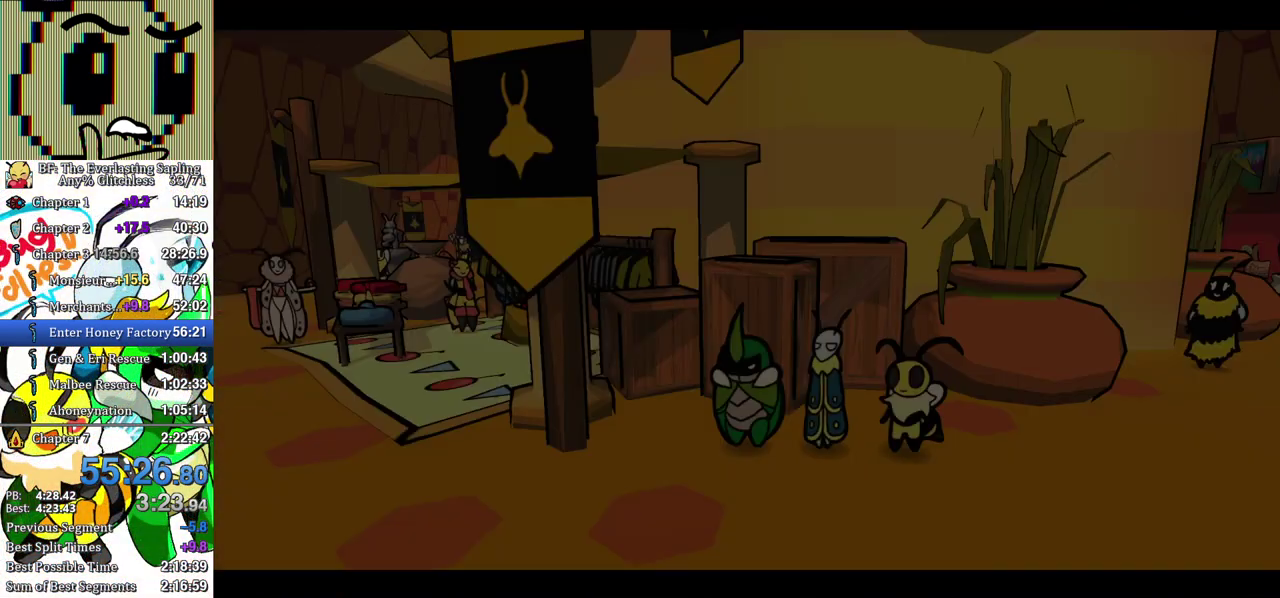
{"buttons": [], "left_stick": "right", "events": [[350, "B", "up"]]}
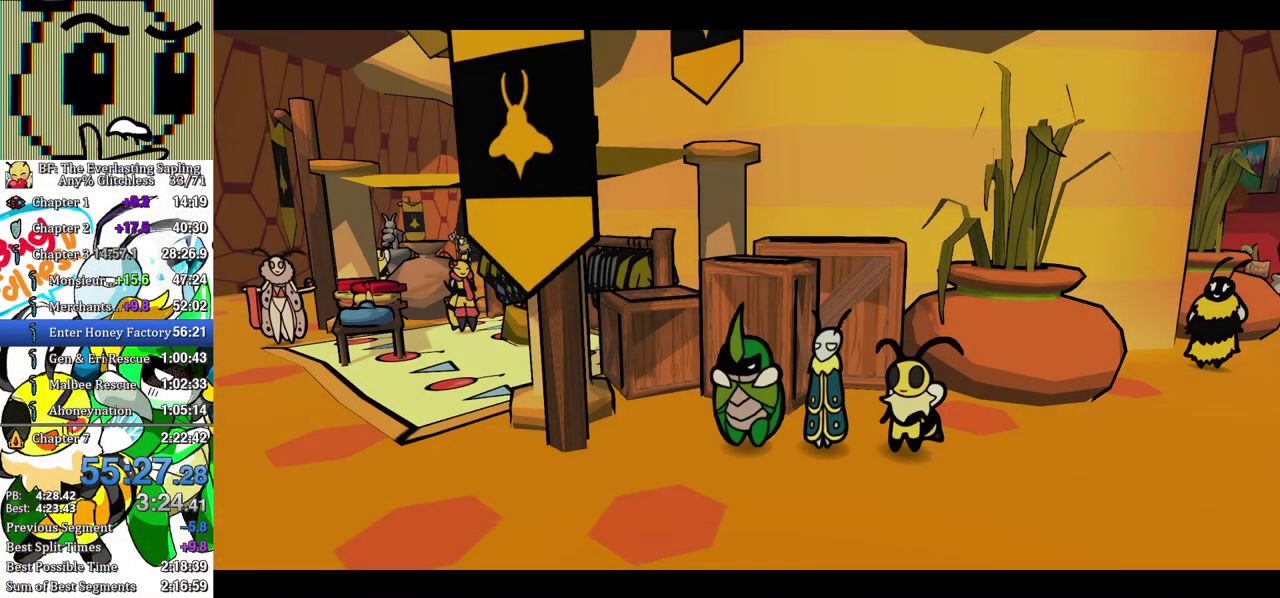
{"buttons": ["B"], "left_stick": "right", "events": [[200, "B", "down"]]}
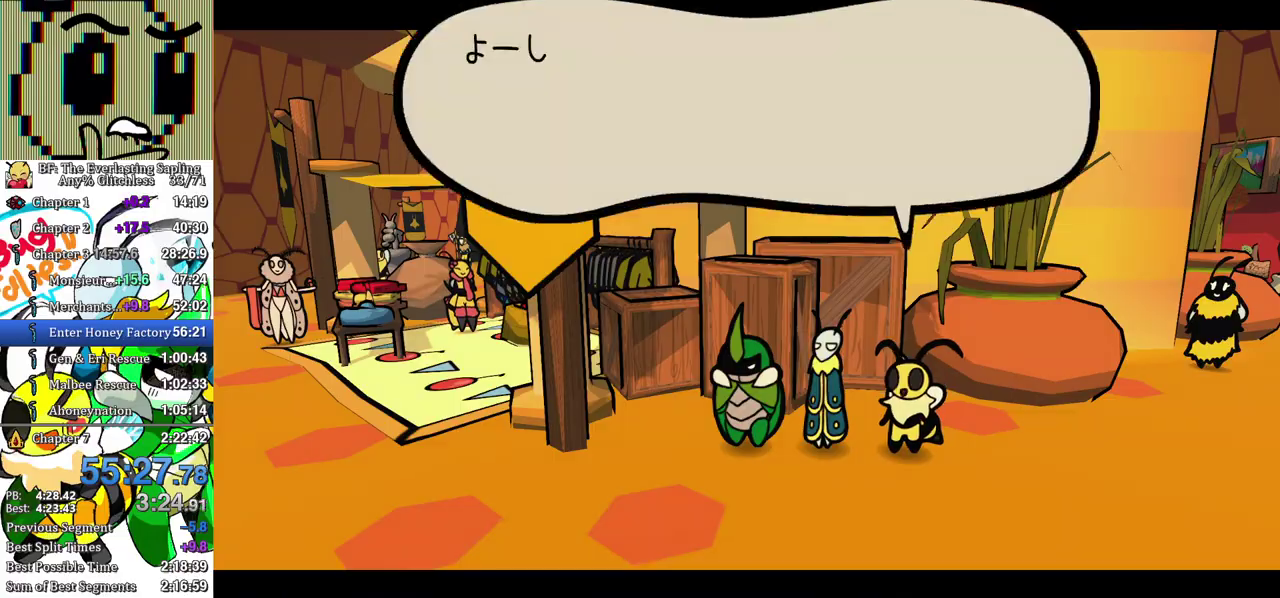
{"buttons": [], "left_stick": "right", "events": [[450, "B", "up"]]}
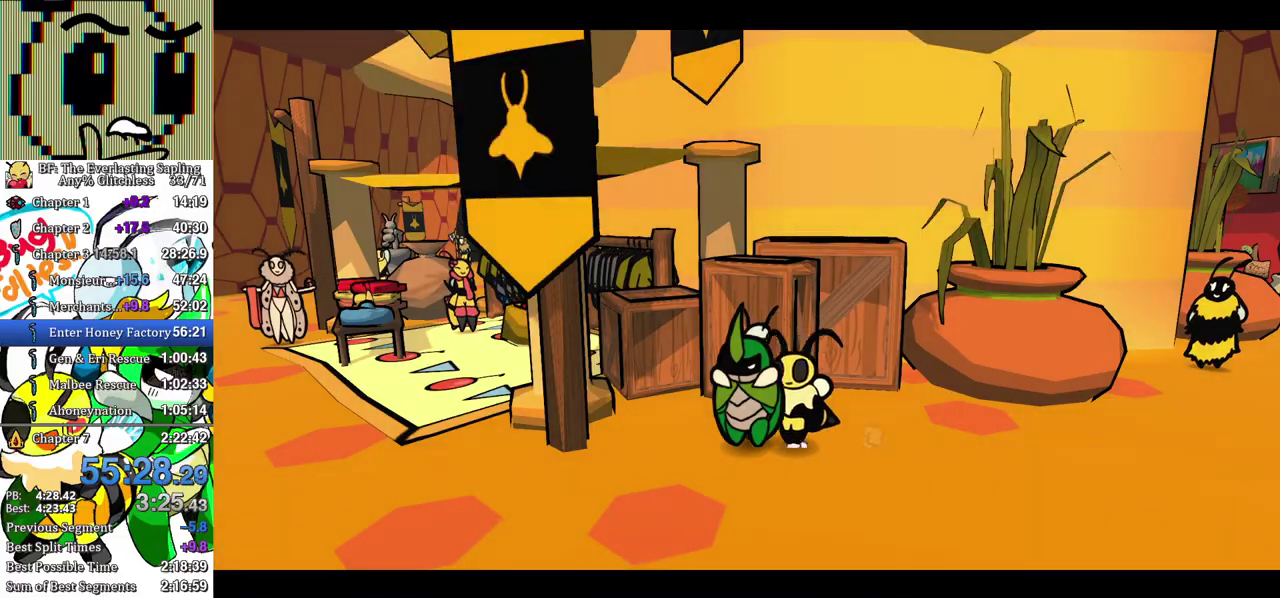
{"buttons": ["B"], "left_stick": "right", "events": [[133, "B", "down"], [183, "B", "up"], [233, "B", "down"], [300, "B", "up"], [367, "B", "down"], [417, "B", "up"], [467, "B", "down"]]}
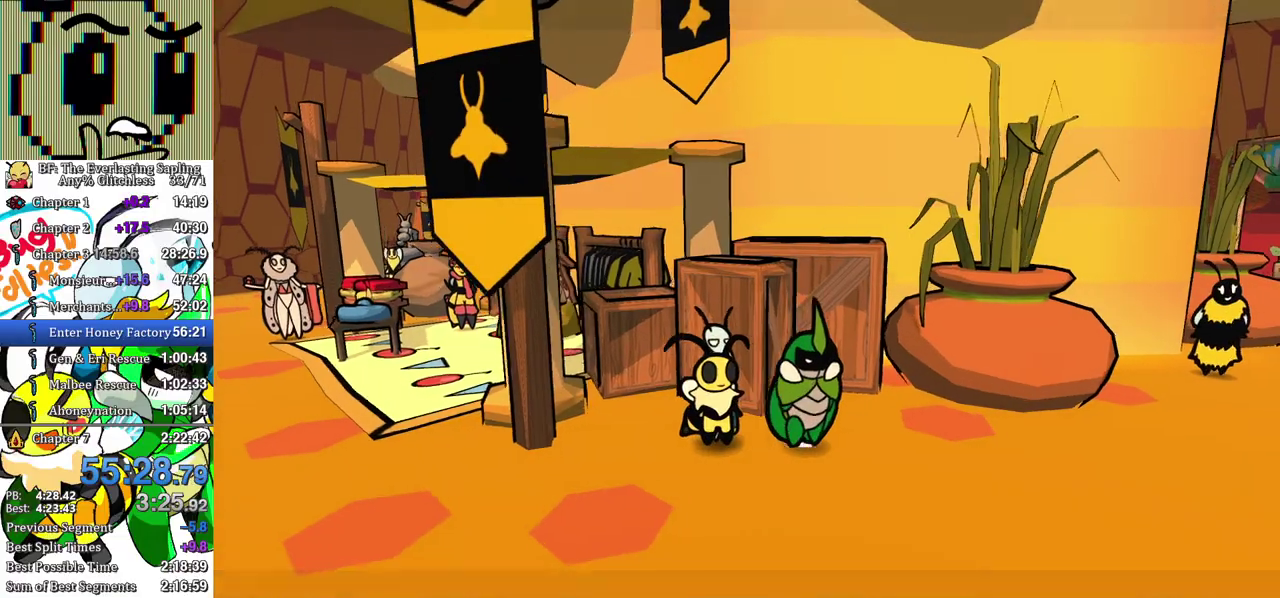
{"buttons": [], "left_stick": "right", "events": [[33, "B", "up"], [100, "B", "down"], [150, "B", "up"], [200, "B", "down"], [267, "B", "up"]]}
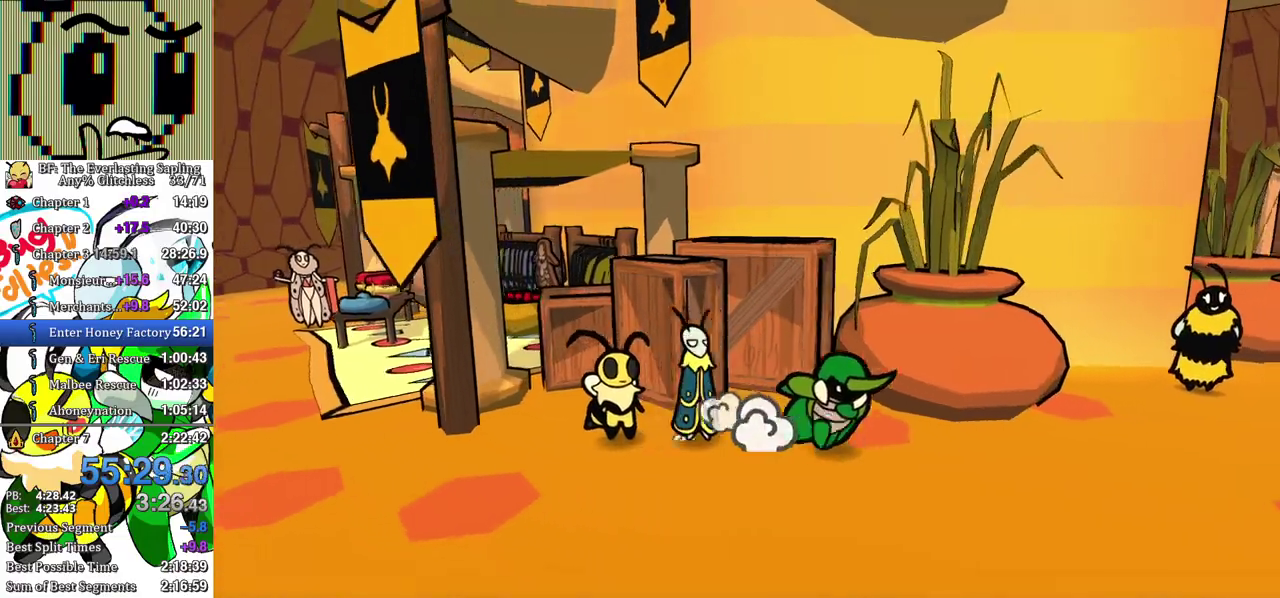
{"buttons": [], "left_stick": "up-right", "events": [[417, "left_stick", "up-right"]]}
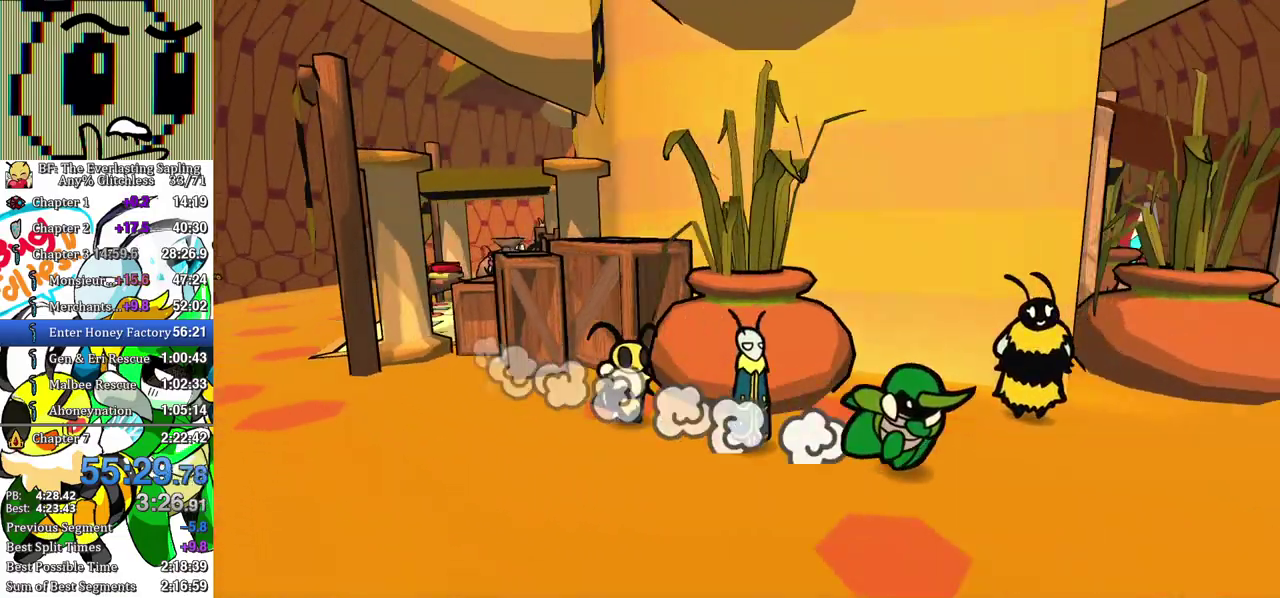
{"buttons": [], "left_stick": "up-right", "events": []}
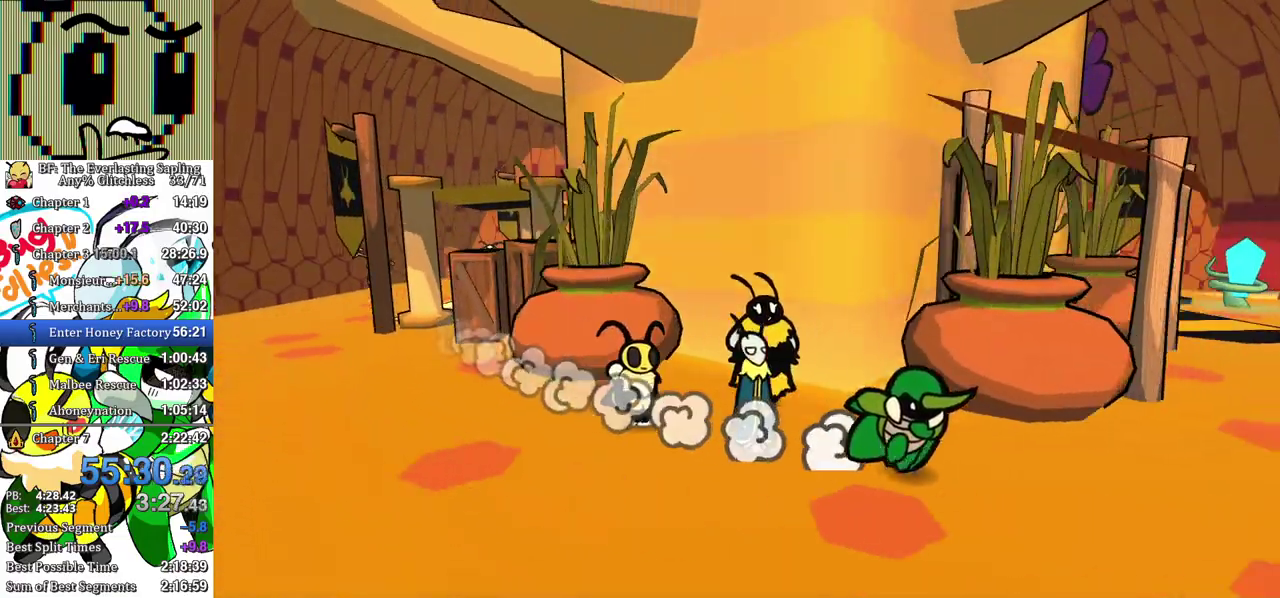
{"buttons": [], "left_stick": "up-right", "events": []}
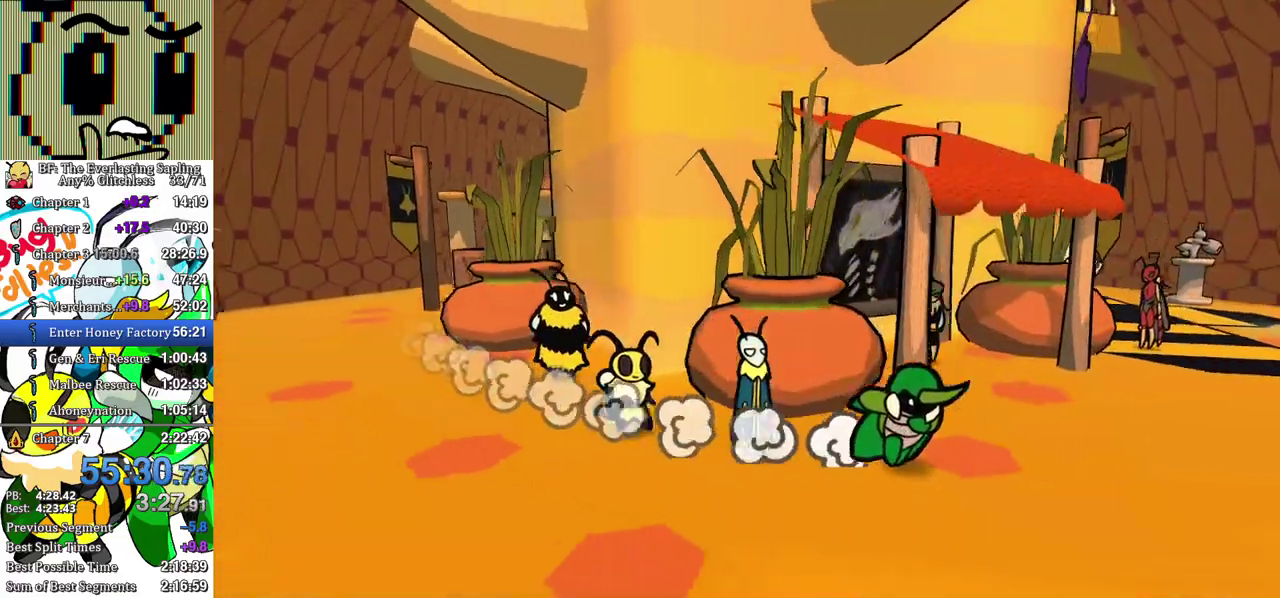
{"buttons": [], "left_stick": "up-right", "events": []}
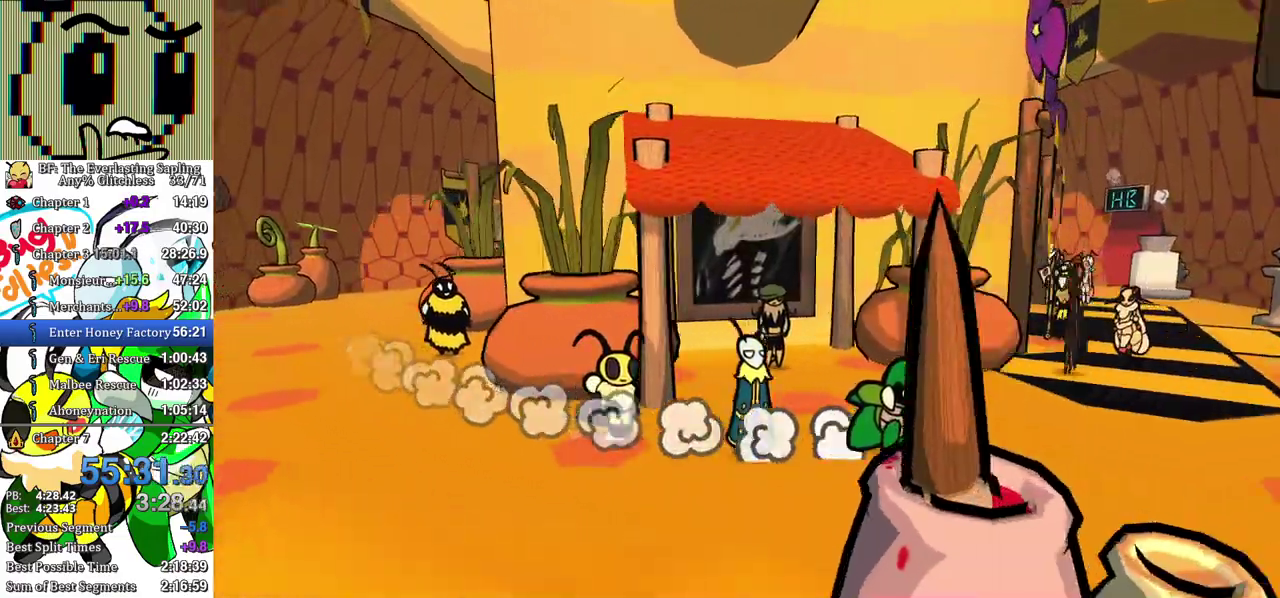
{"buttons": [], "left_stick": "up-right", "events": []}
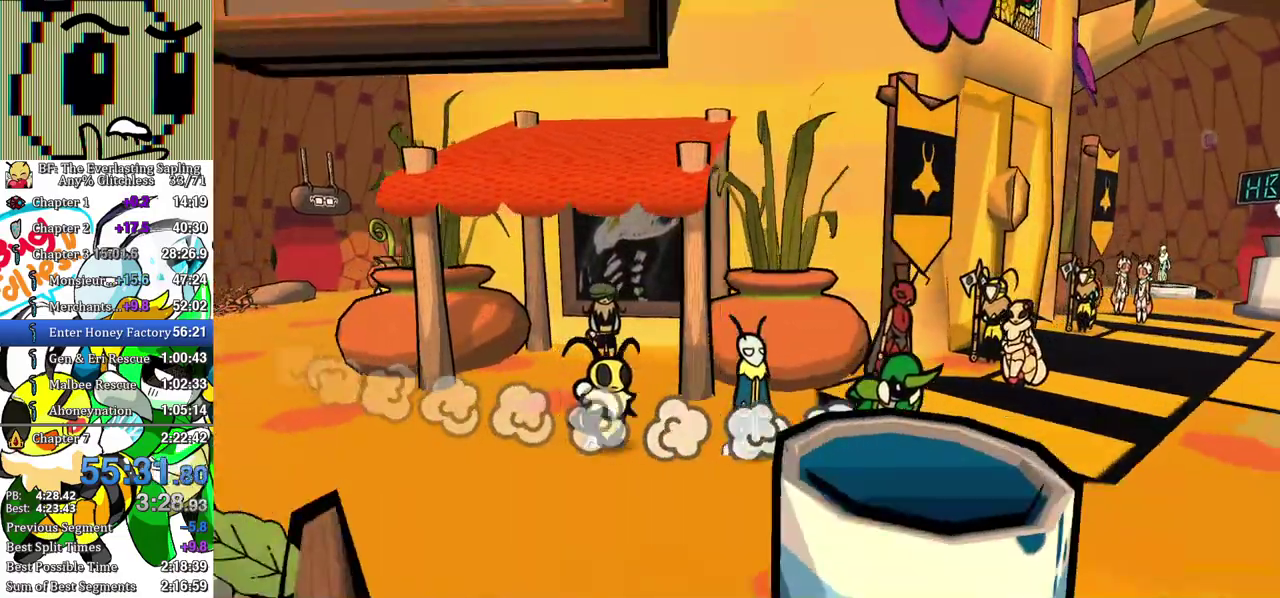
{"buttons": [], "left_stick": "up-right", "events": []}